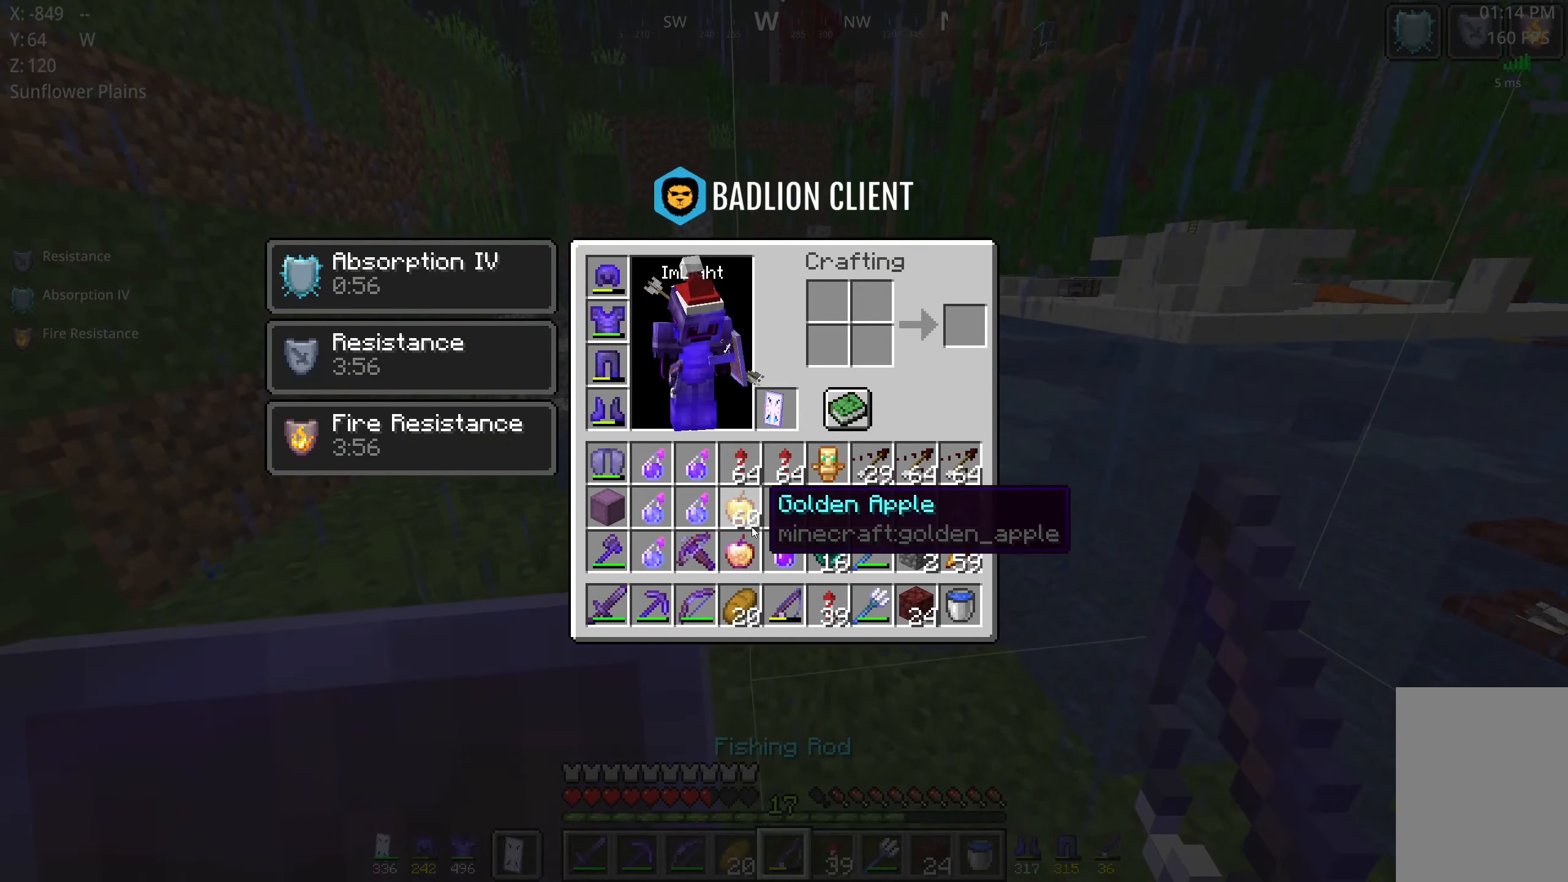
Gameplay with keyboard and mouse; each line is a JSON object with the keys and mouse buttons held at the frame after it. "events" lists presses ("down") and releases ("up") of "a", "d", "s", "space", "w", "mouse_left" and "mouse_right" between this image and that frame as [ms after this image, input, new state], when the widget could be followed in between. "mouse_left", "mouse_right" = the "left", "right" buttons of the "mouse" list. No other keys are recorded. Fast repeated clicks can show as one long hold. Mouse movement is not recorded.
{"keys": [], "mouse": [], "events": []}
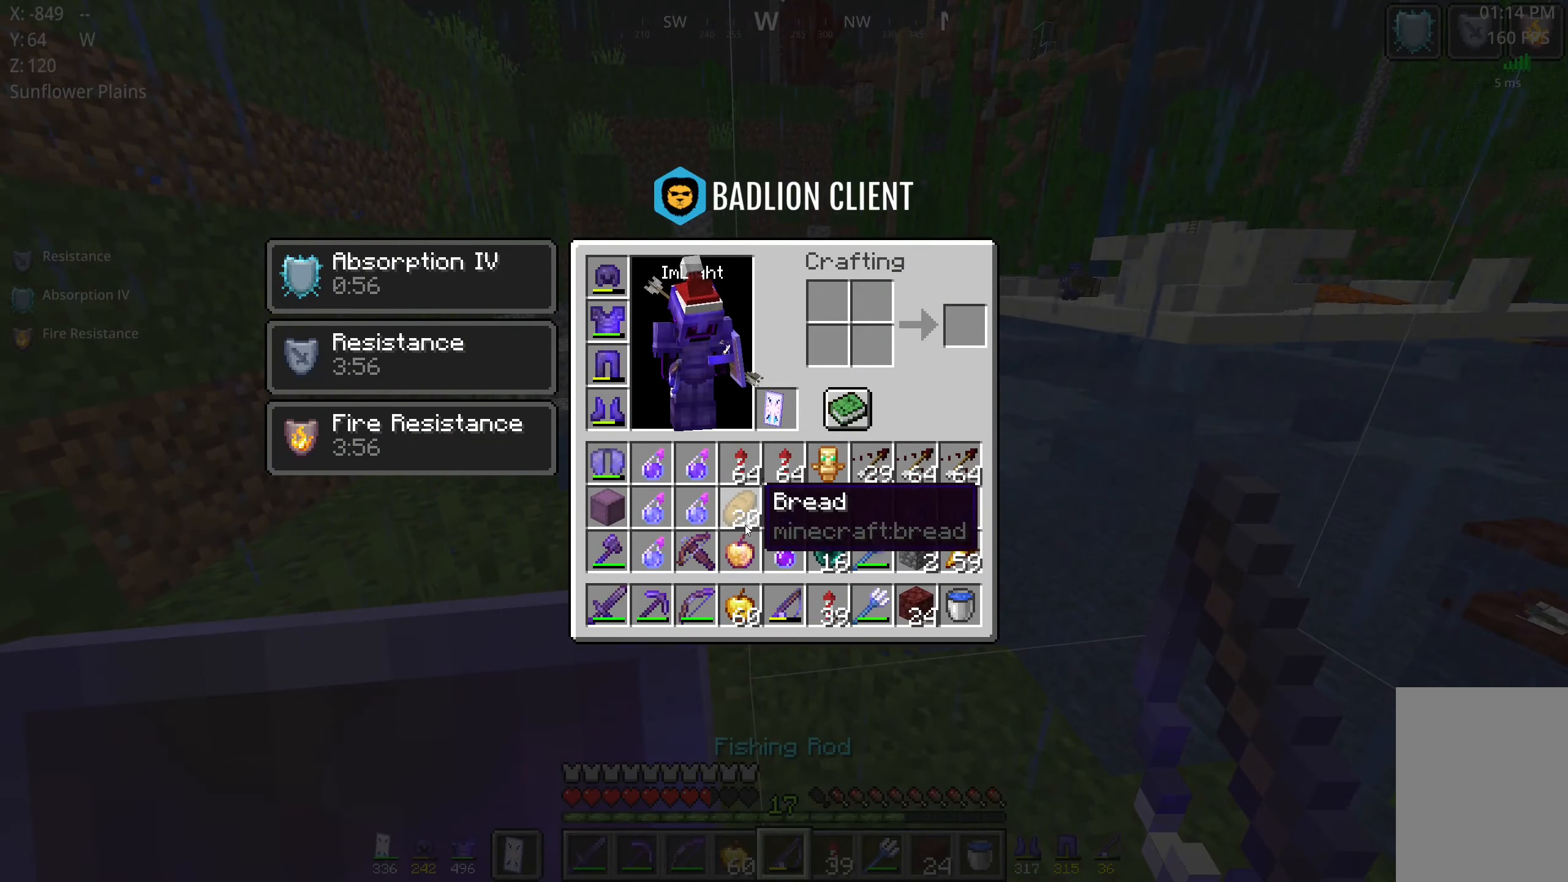
{"keys": ["a", "space", "w"], "mouse": [], "events": [[383, "w", "down"], [400, "a", "down"], [483, "space", "down"]]}
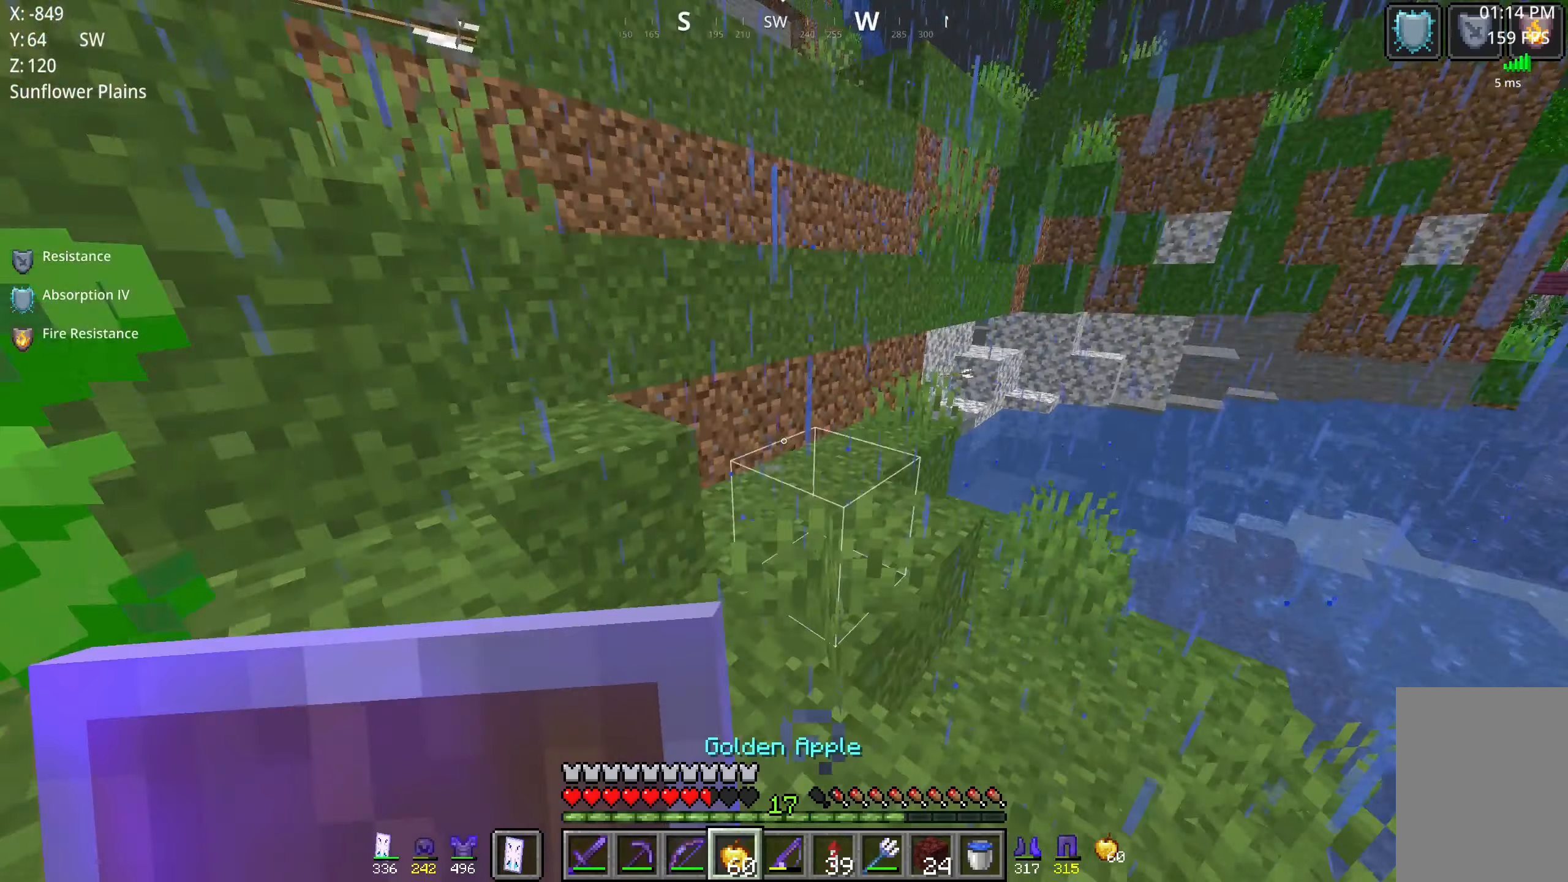
{"keys": ["a", "space", "w"], "mouse": ["left", "right"], "events": [[17, "mouse_right", "down"], [100, "mouse_left", "down"]]}
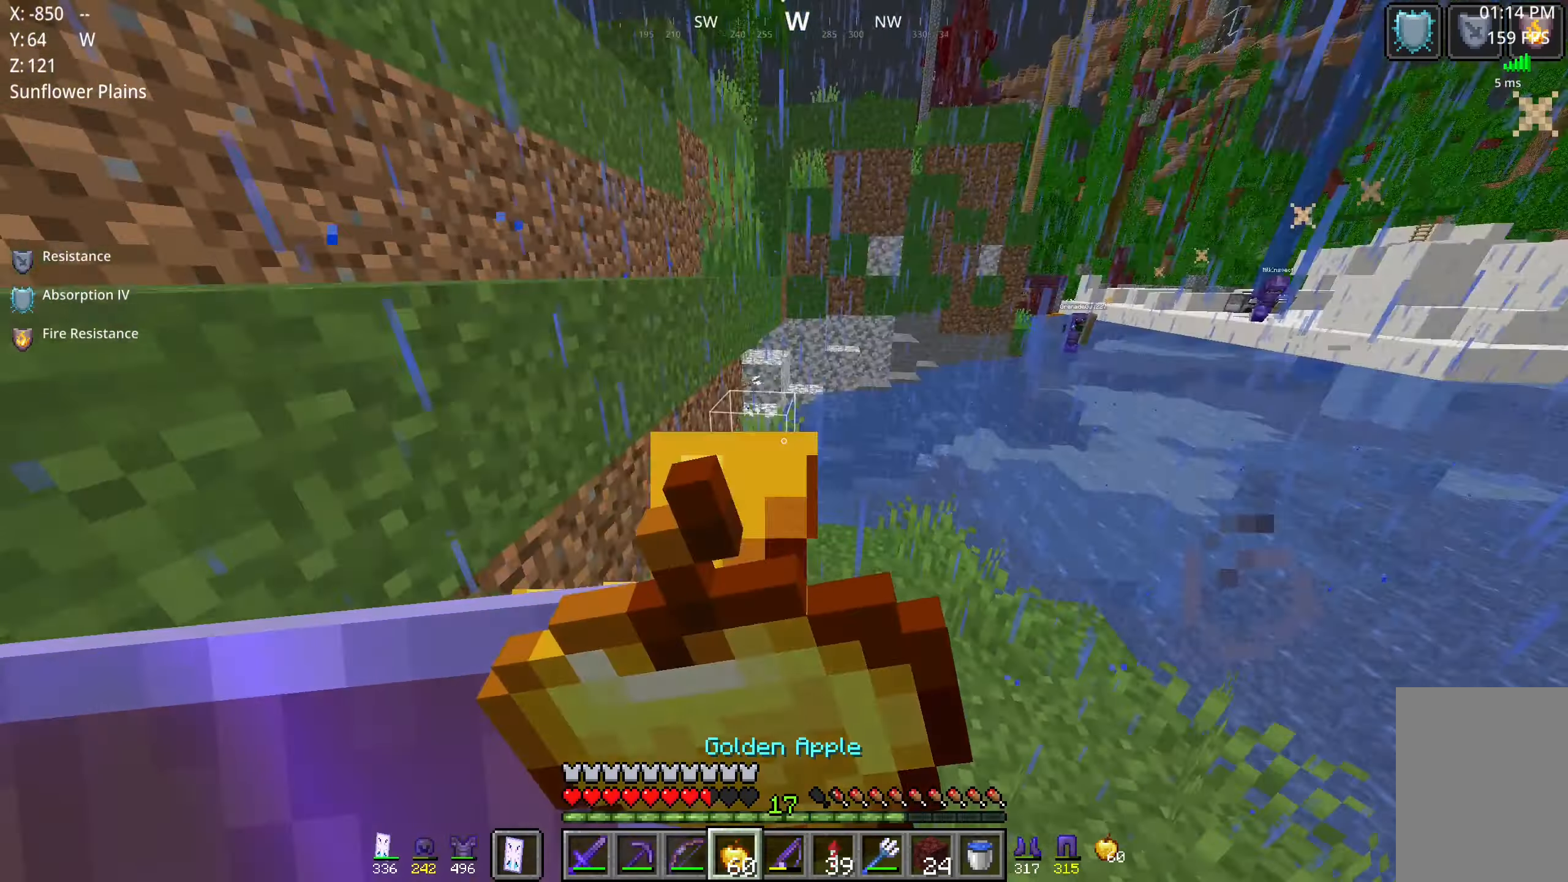
{"keys": ["a", "space"], "mouse": ["left", "right"], "events": [[83, "w", "up"]]}
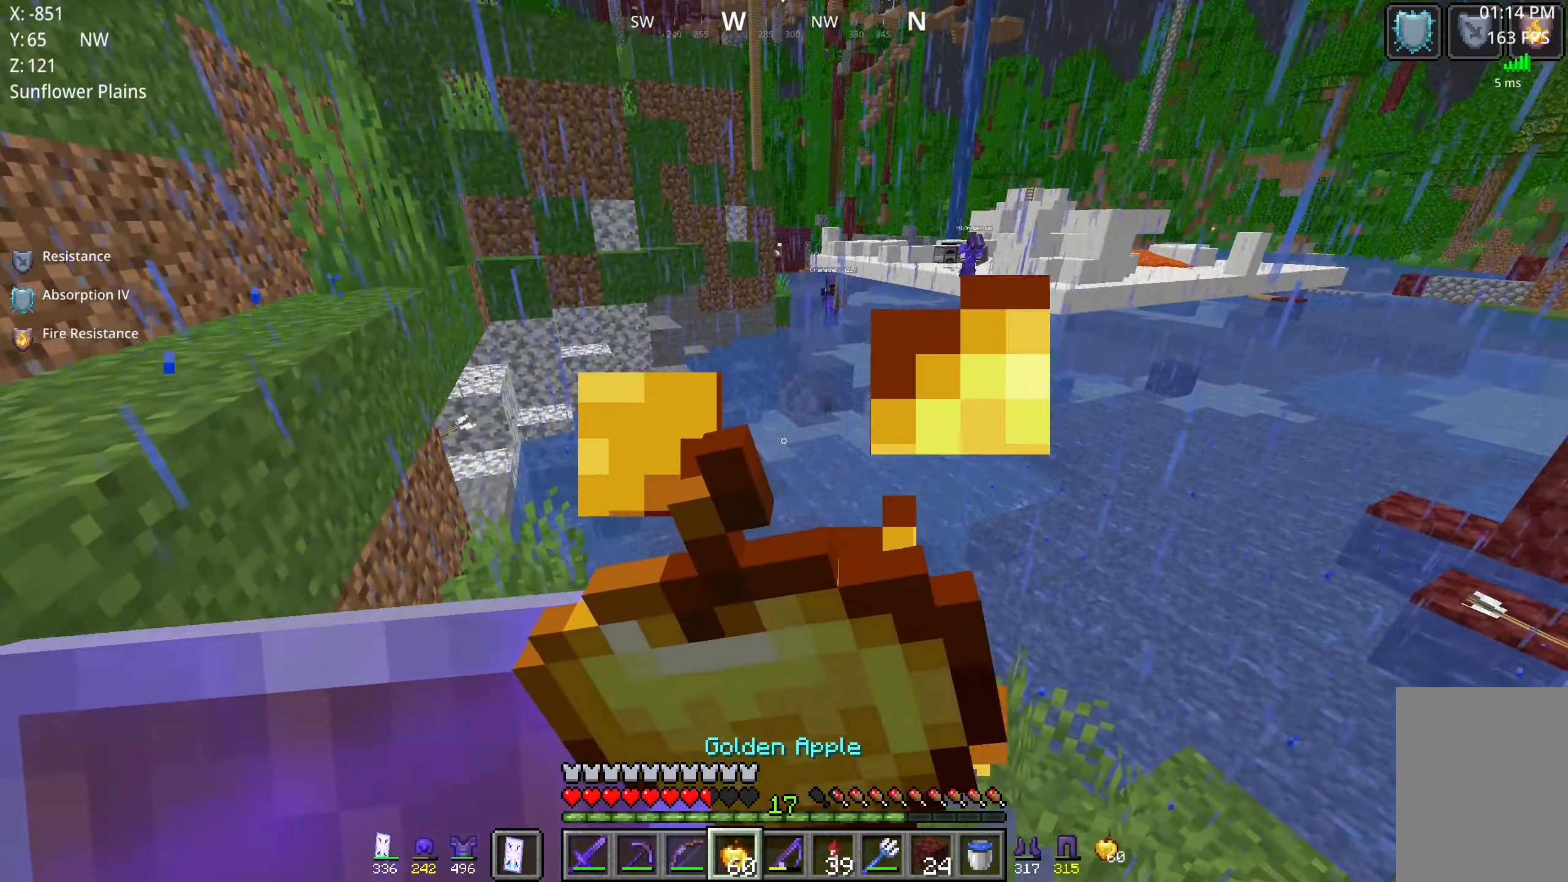
{"keys": ["d"], "mouse": ["left", "right"], "events": [[50, "space", "up"], [67, "d", "down"], [83, "a", "up"]]}